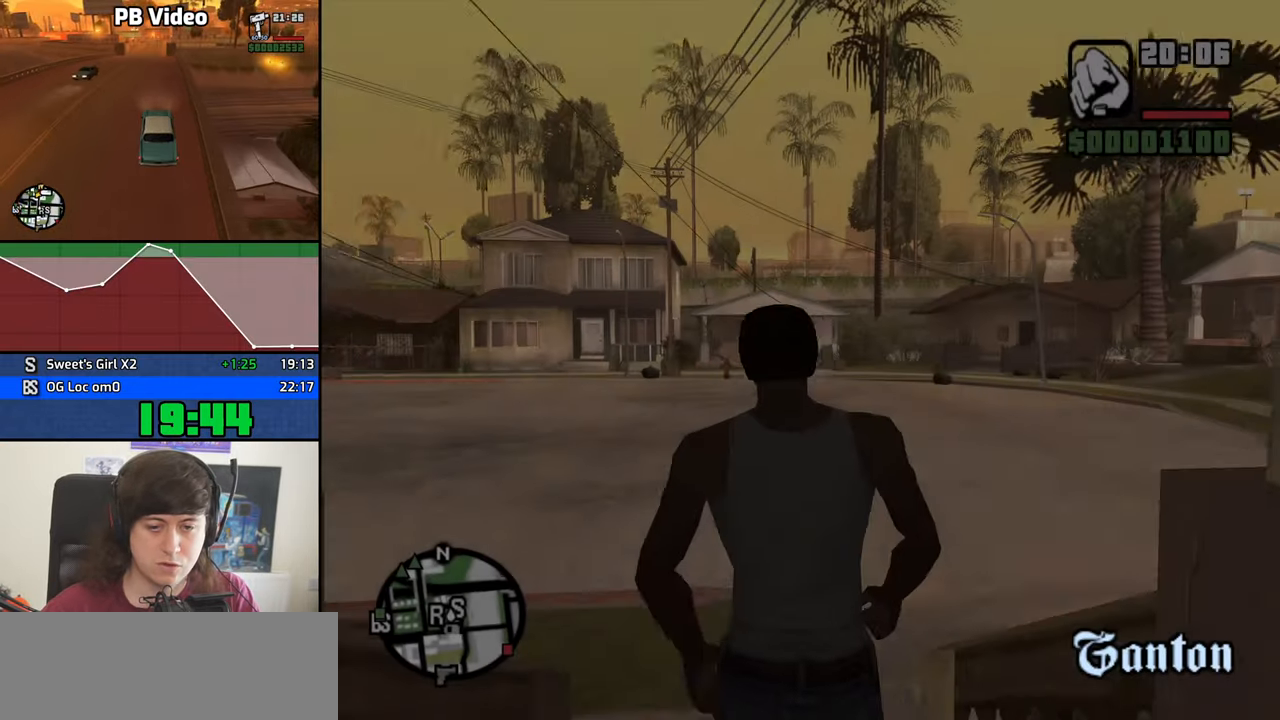
Gameplay with keyboard and mouse; each line is a JSON object with the keys and mouse buttons held at the frame after it. "events" lists presses ("down") and releases ("up") of "1", "2", "3", "4", "5", "6", "8", "a", "alt", "b", "c", "ctrl", "d", "down", "e", "escape", "f", "f1", "f2", "f3", "g", "h", "left", "n", "num2", "q", "r", "right", "s", "shift", "space", "t", "tab", "up", "v", "w", "x", "y", "z", "mouse_left", "mouse_middle", "mouse_right", "mouse_wheel_up" and "mouse_wheel_down" between this image and that frame as [ms after this image, input, new state], when the widget could be followed in between. "mouse_left", "mouse_middle", "mouse_right", "mouse_wheel_up", "mouse_wheel_down" = the "left", "middle", "right", "wheel_up", "wheel_down" buttons of the "mouse" list. No other keys are recorded. Mouse movement is not recorded.
{"keys": ["space", "w"], "mouse": [], "events": [[66, "space", "down"], [166, "space", "up"], [250, "space", "down"], [350, "space", "up"], [433, "space", "down"]]}
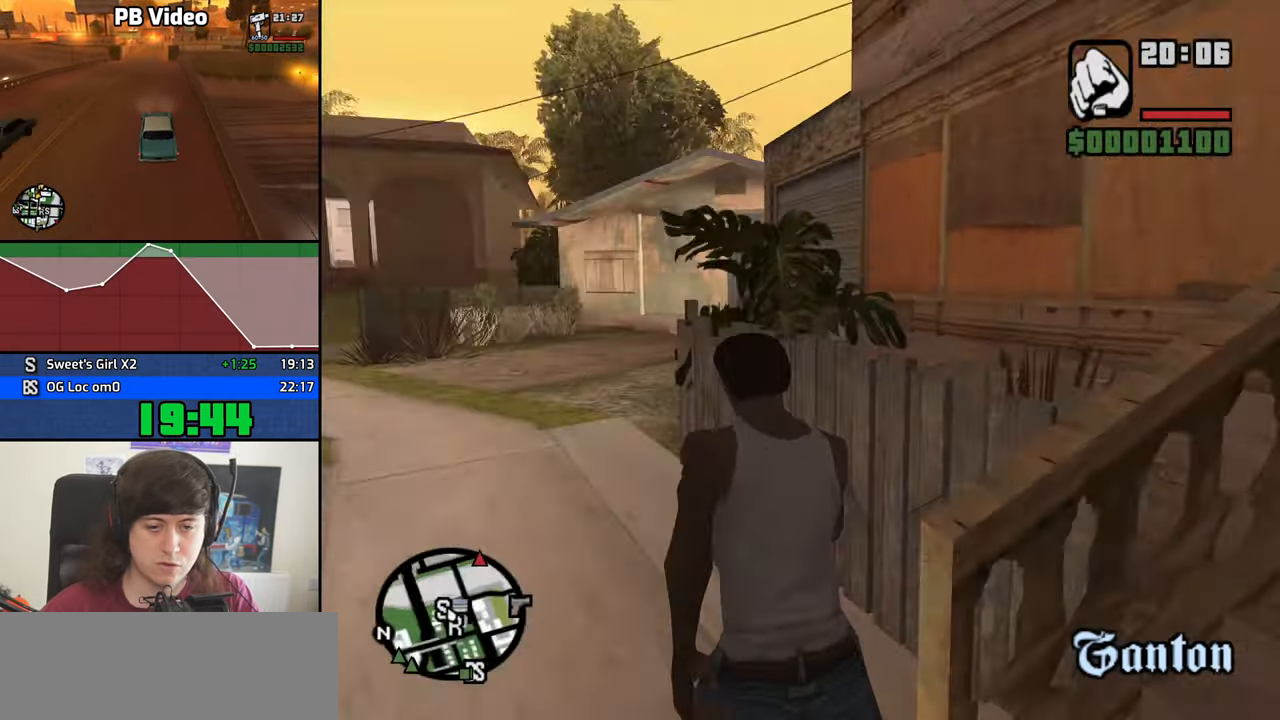
{"keys": ["a", "w"], "mouse": [], "events": [[33, "a", "down"], [33, "space", "up"], [133, "space", "down"], [217, "space", "up"], [317, "space", "down"], [417, "space", "up"]]}
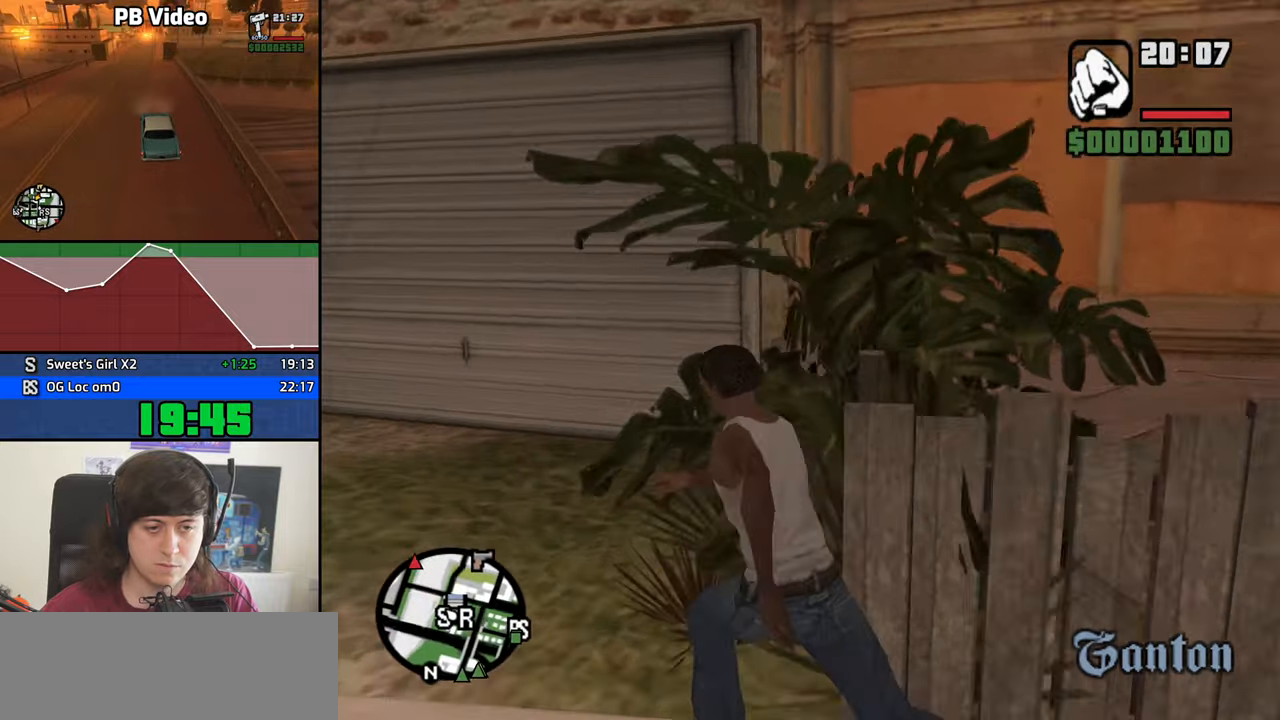
{"keys": ["w"], "mouse": [], "events": [[467, "a", "up"]]}
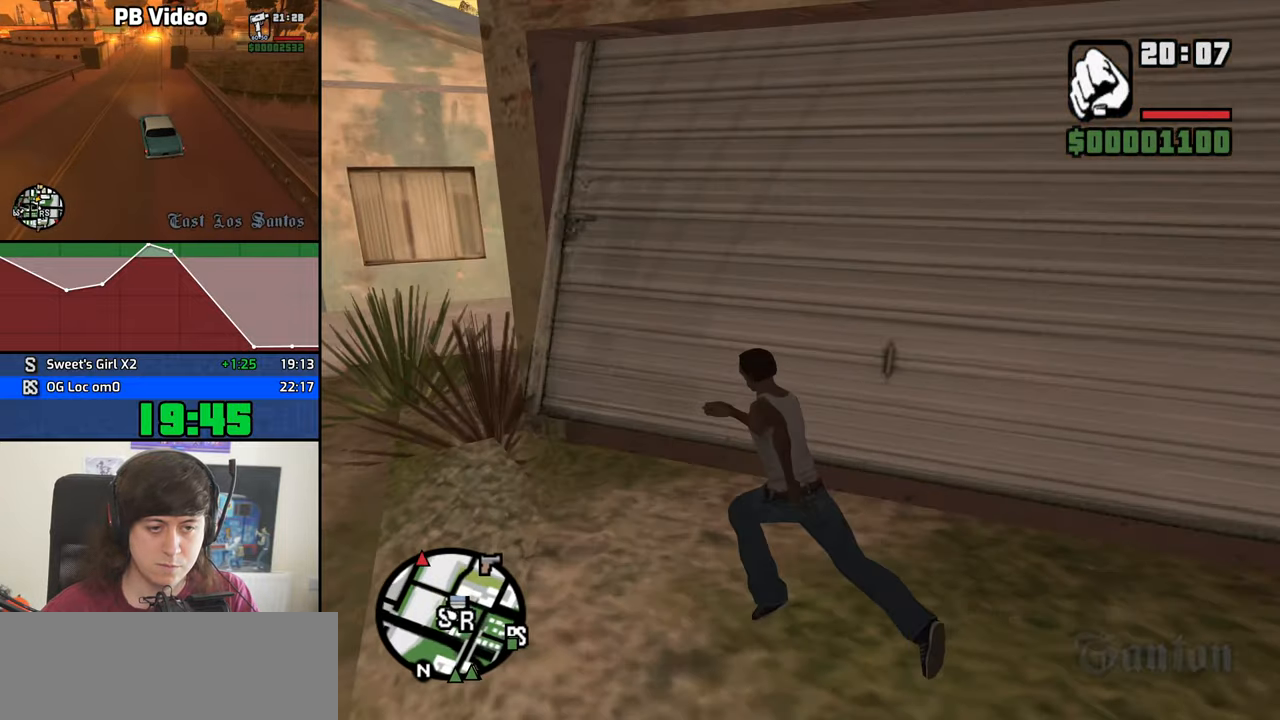
{"keys": [], "mouse": [], "events": [[167, "f", "down"], [250, "w", "up"], [300, "f", "up"]]}
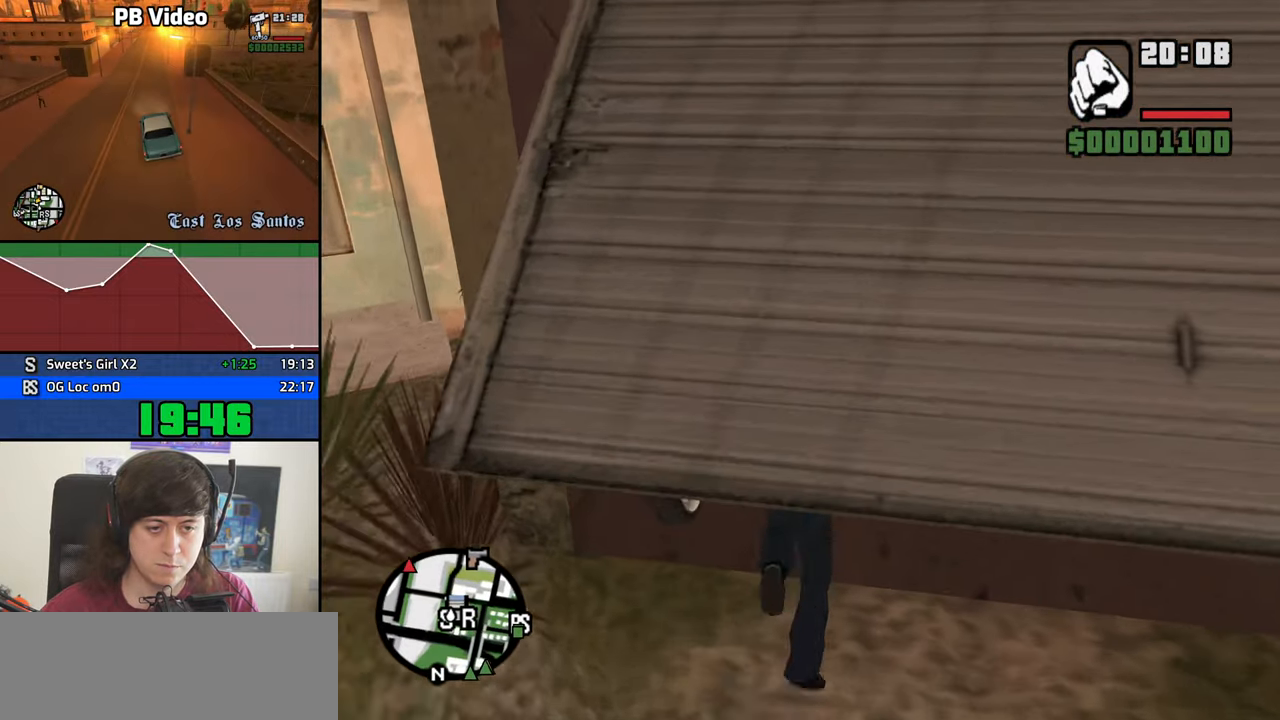
{"keys": ["s"], "mouse": [], "events": [[367, "s", "down"]]}
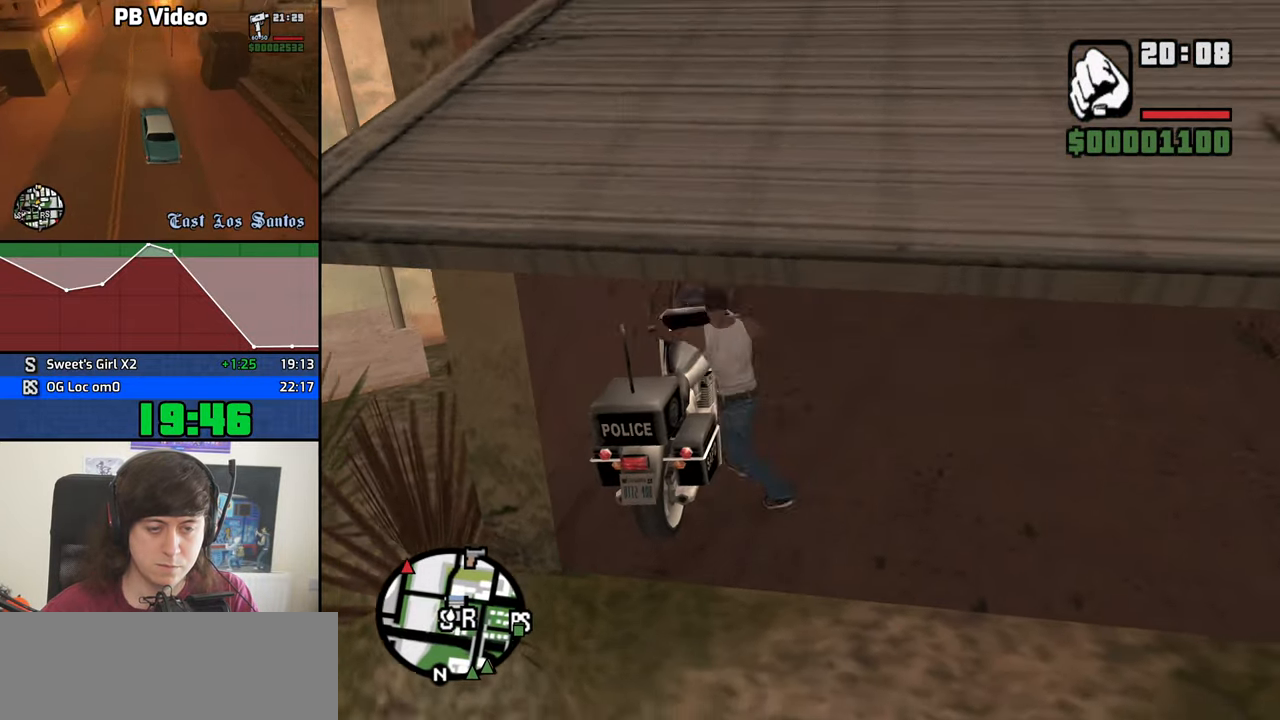
{"keys": ["s"], "mouse": [], "events": []}
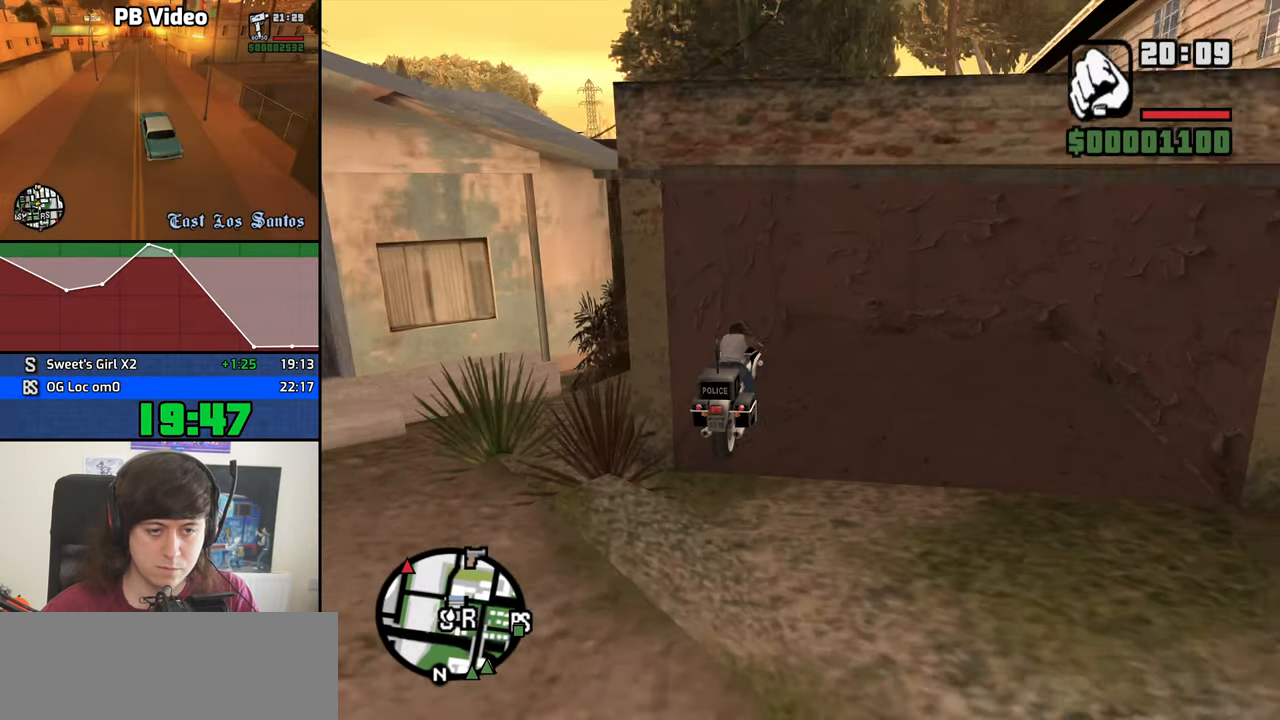
{"keys": [], "mouse": ["middle"], "events": [[117, "mouse_middle", "down"], [483, "s", "up"]]}
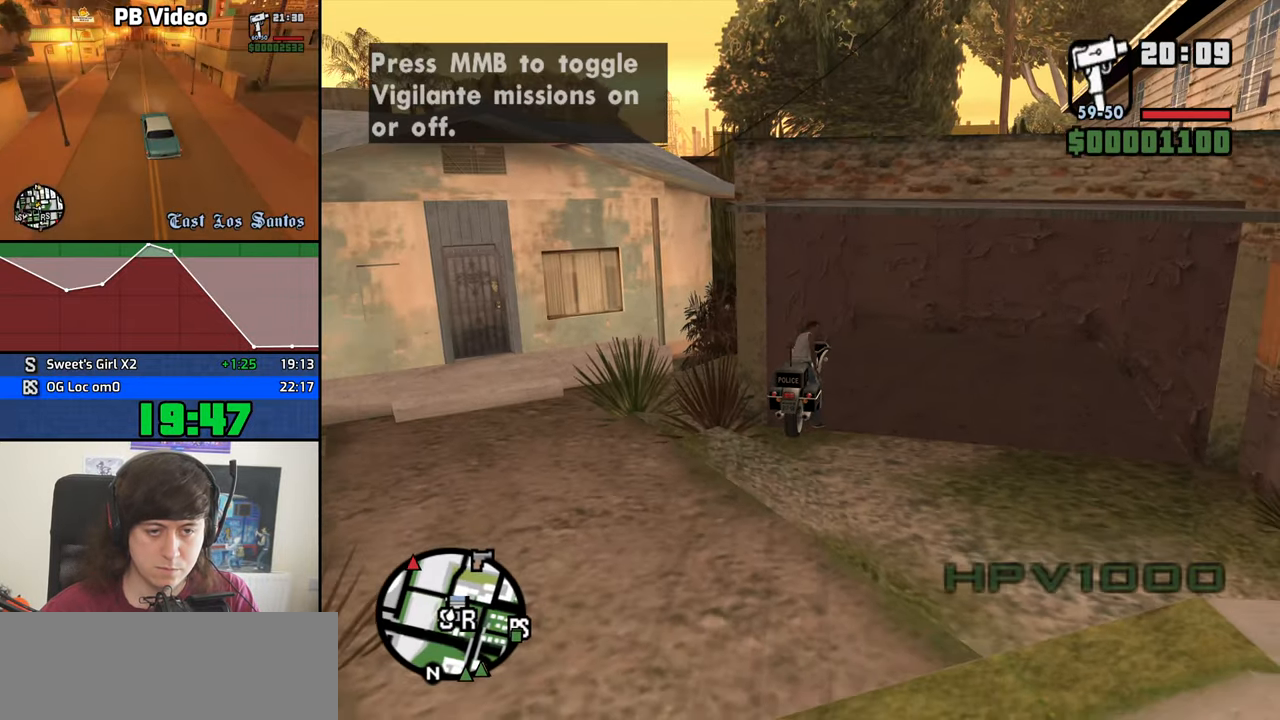
{"keys": [], "mouse": ["middle"], "events": []}
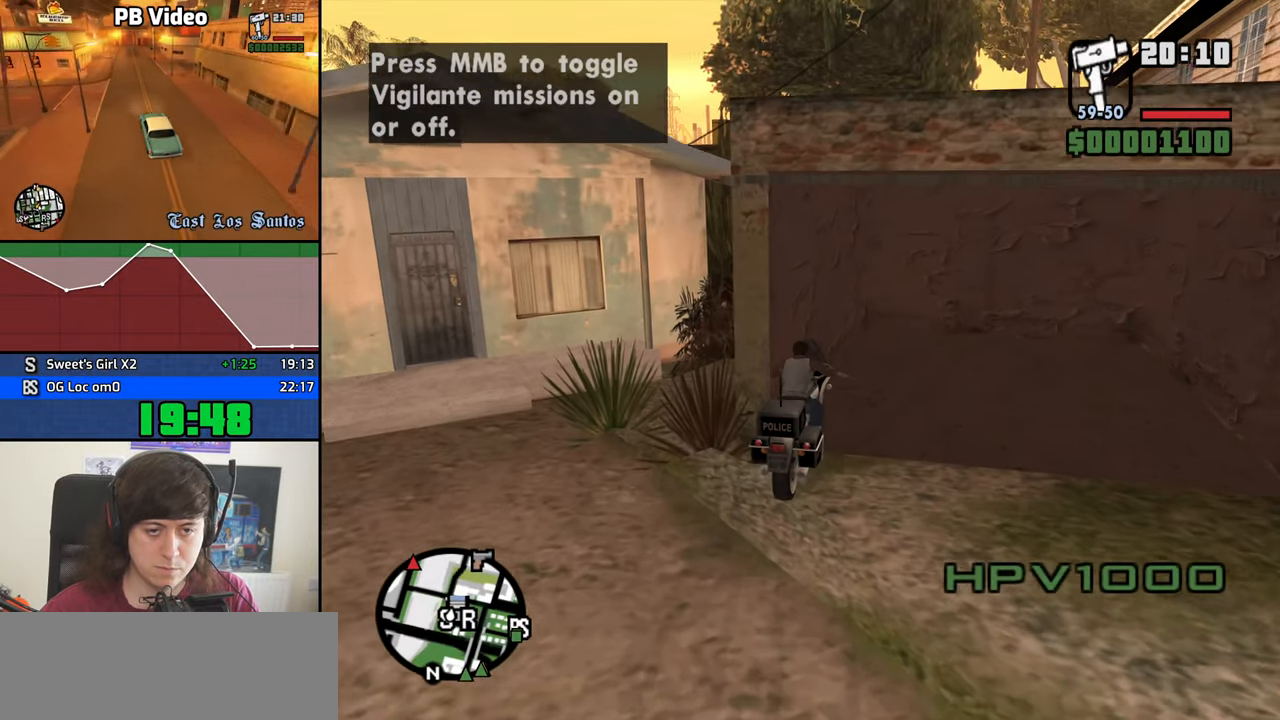
{"keys": [], "mouse": ["middle"], "events": []}
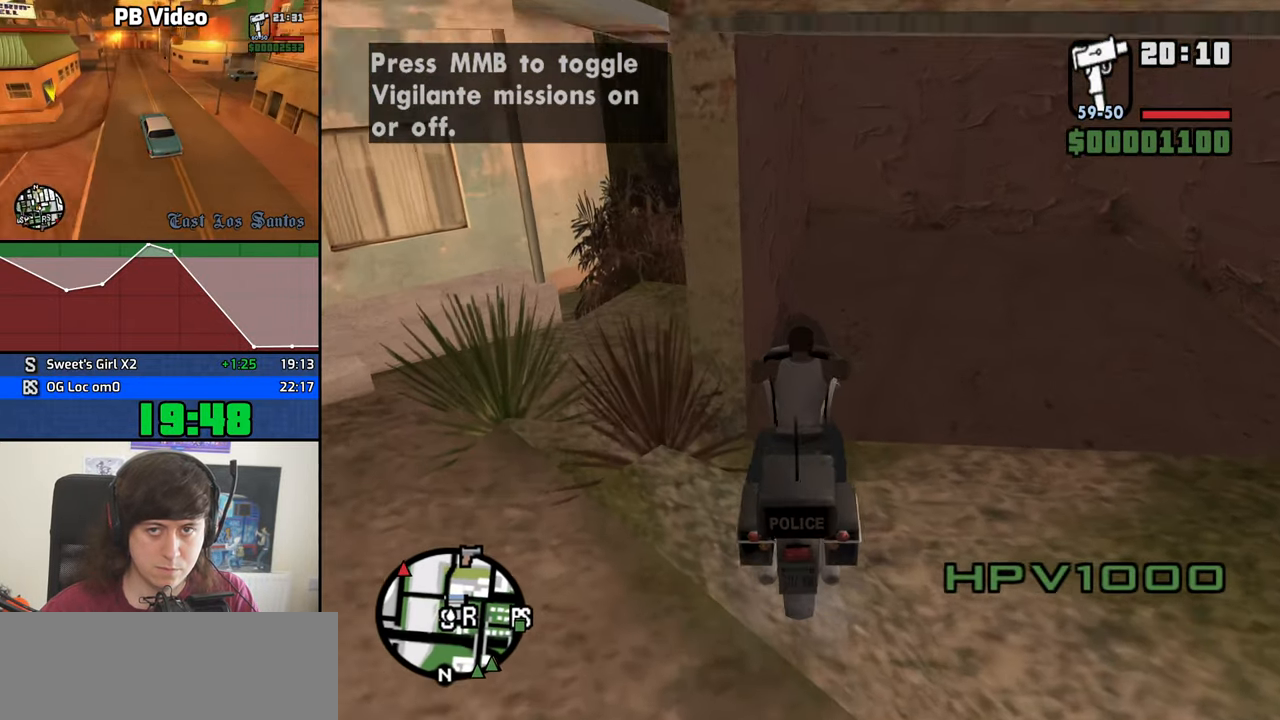
{"keys": [], "mouse": ["middle"], "events": []}
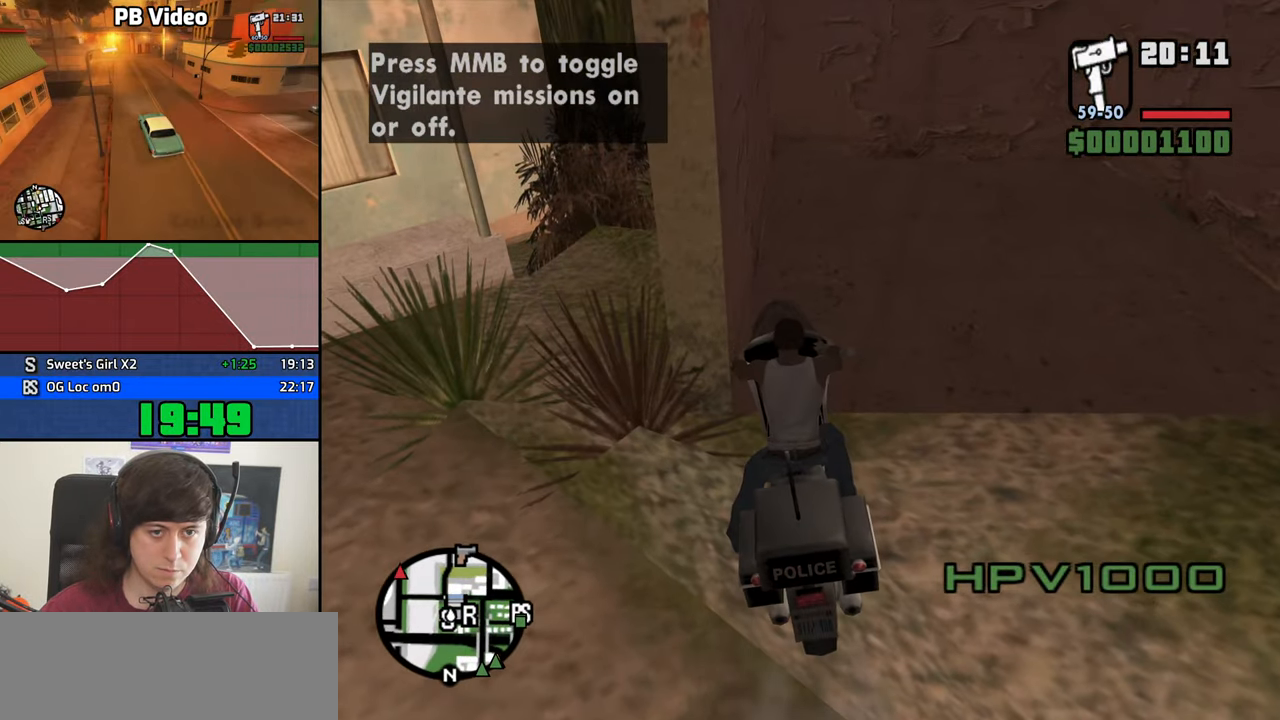
{"keys": [], "mouse": ["middle"], "events": []}
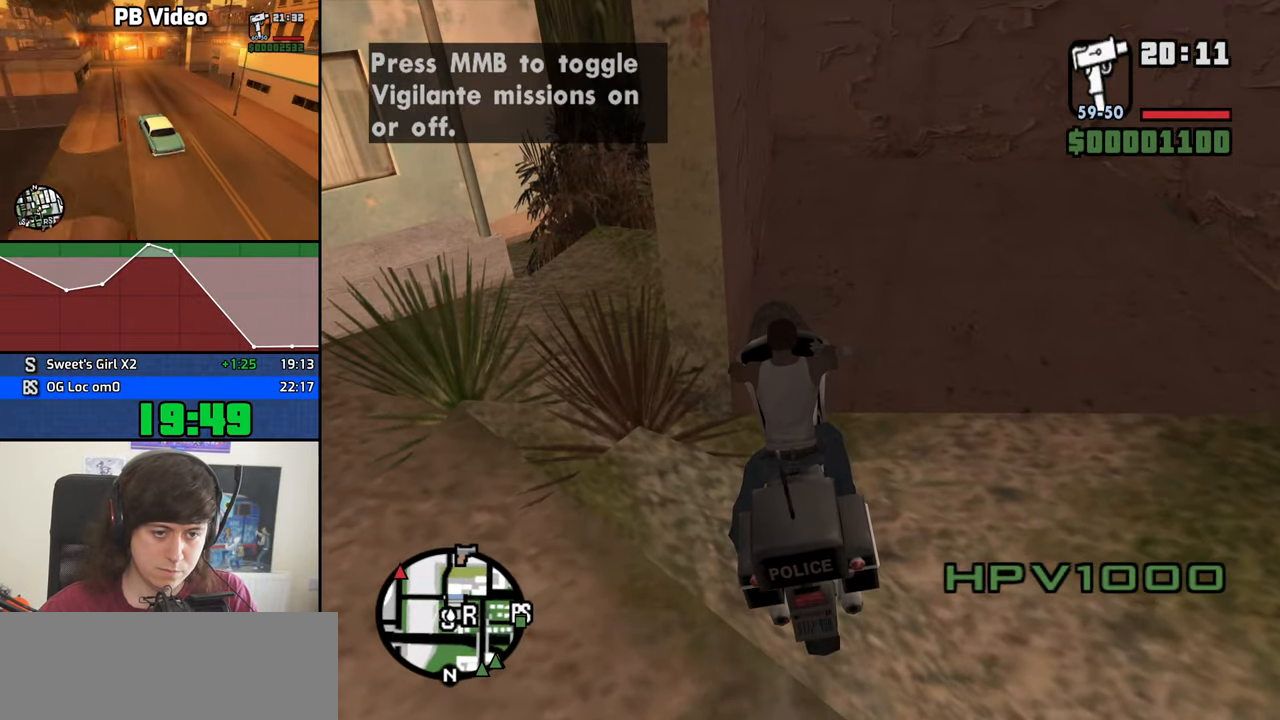
{"keys": [], "mouse": ["middle"], "events": [[184, "f", "down"], [234, "f", "up"]]}
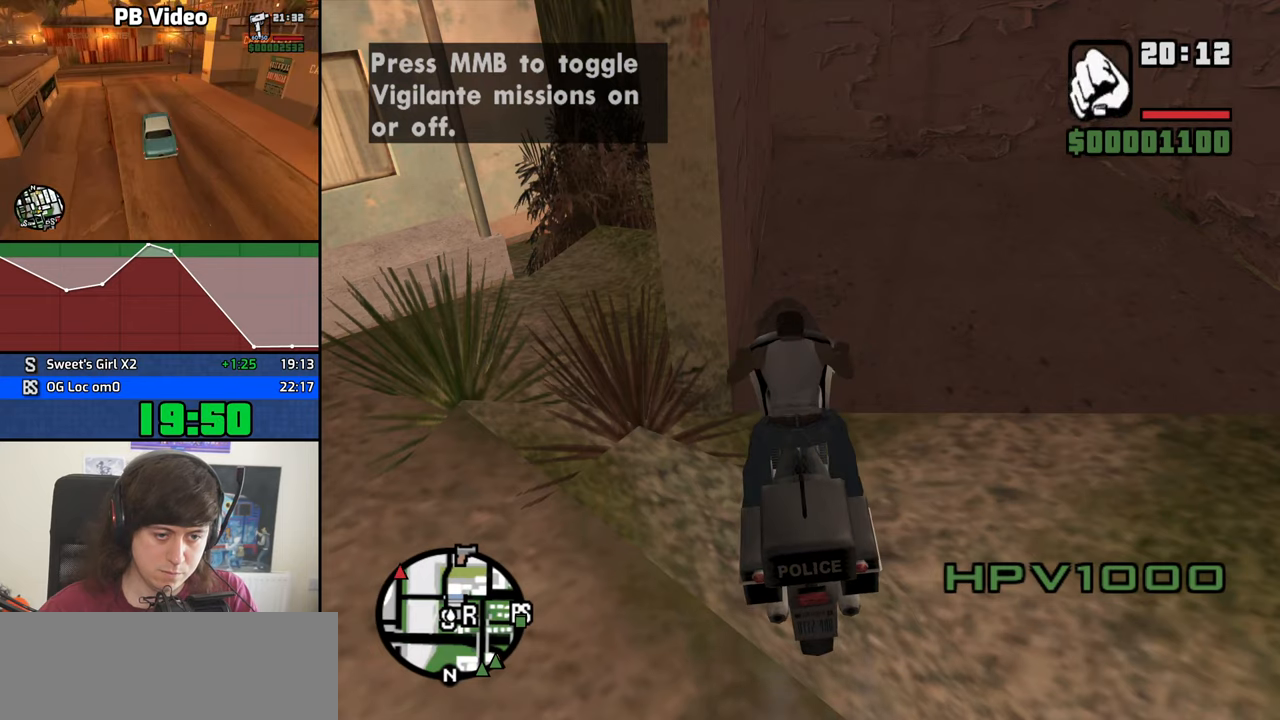
{"keys": [], "mouse": ["middle"], "events": []}
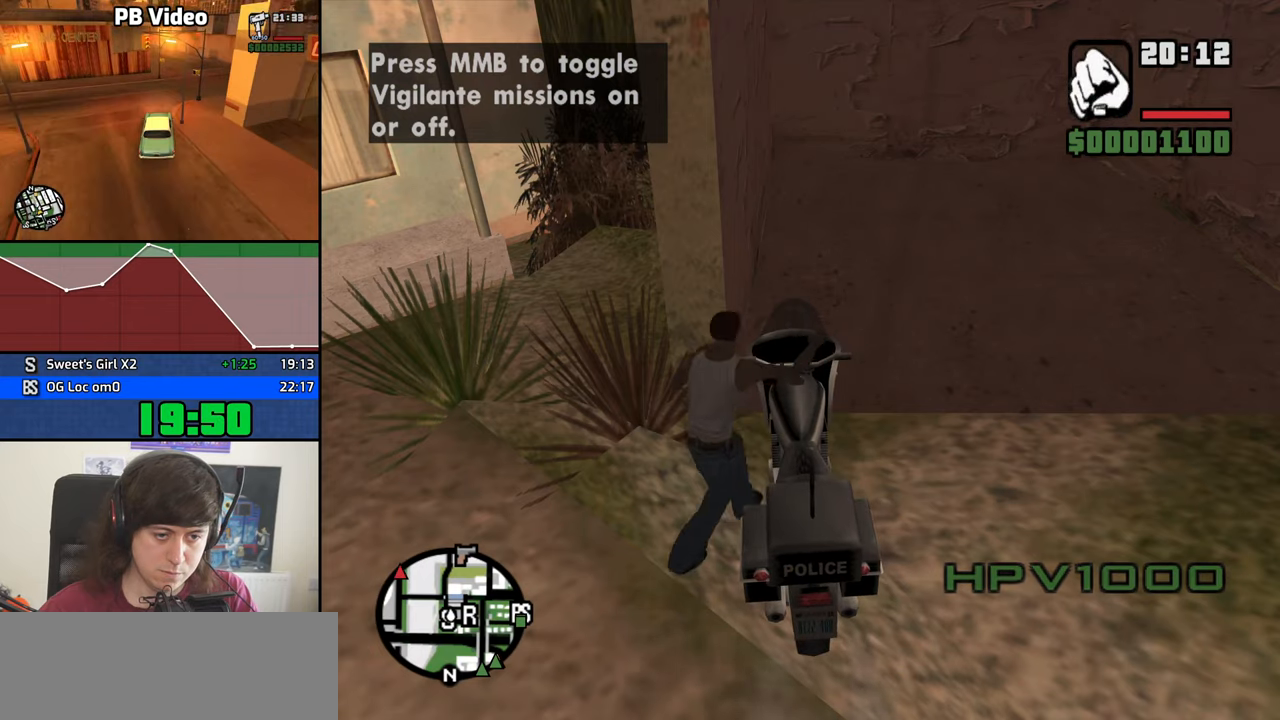
{"keys": [], "mouse": [], "events": [[417, "f", "down"], [417, "mouse_middle", "up"], [450, "f", "up"]]}
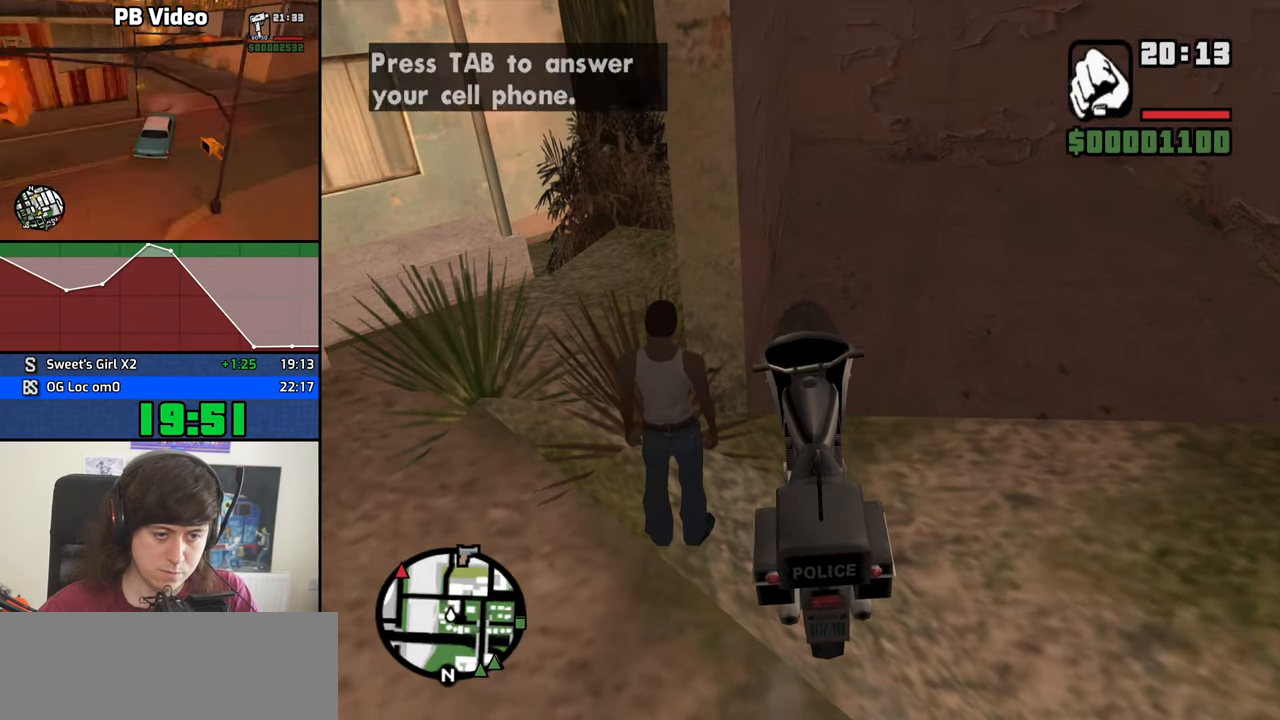
{"keys": ["escape"], "mouse": [], "events": [[467, "escape", "down"]]}
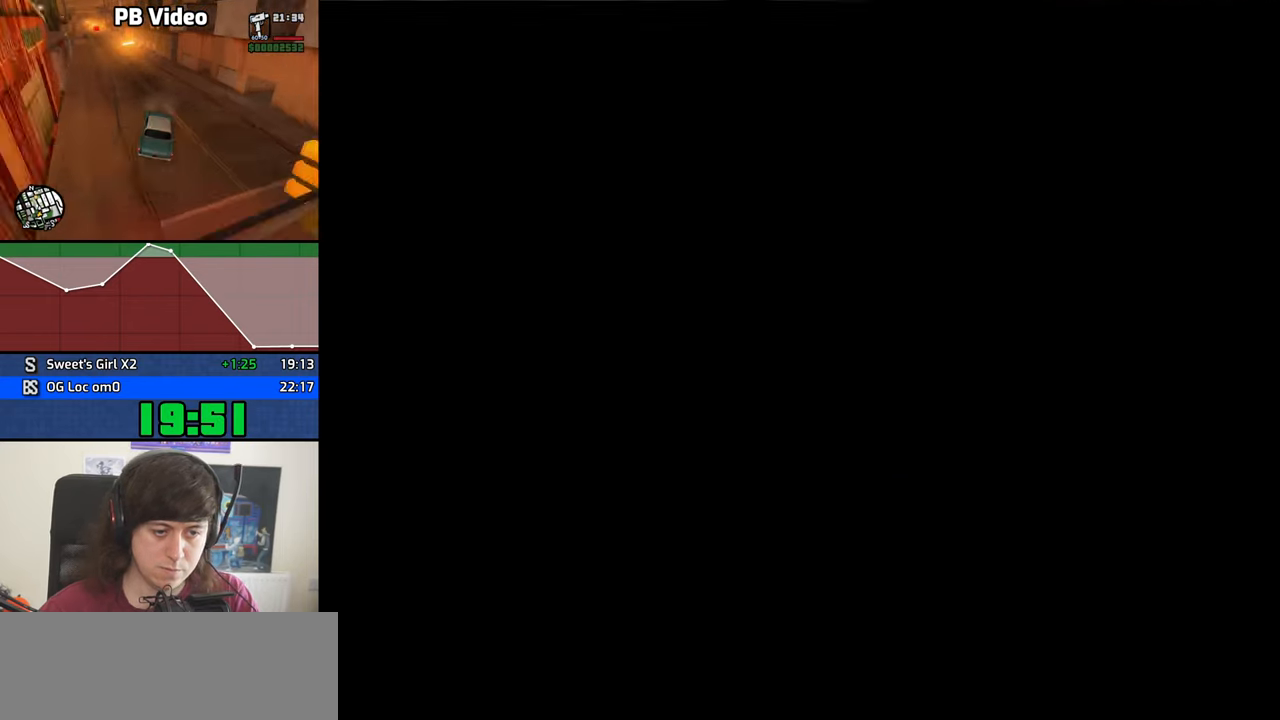
{"keys": [], "mouse": ["left"], "events": [[17, "escape", "up"], [117, "mouse_left", "down"], [200, "mouse_left", "up"], [300, "mouse_left", "down"], [350, "mouse_left", "up"], [434, "mouse_left", "down"]]}
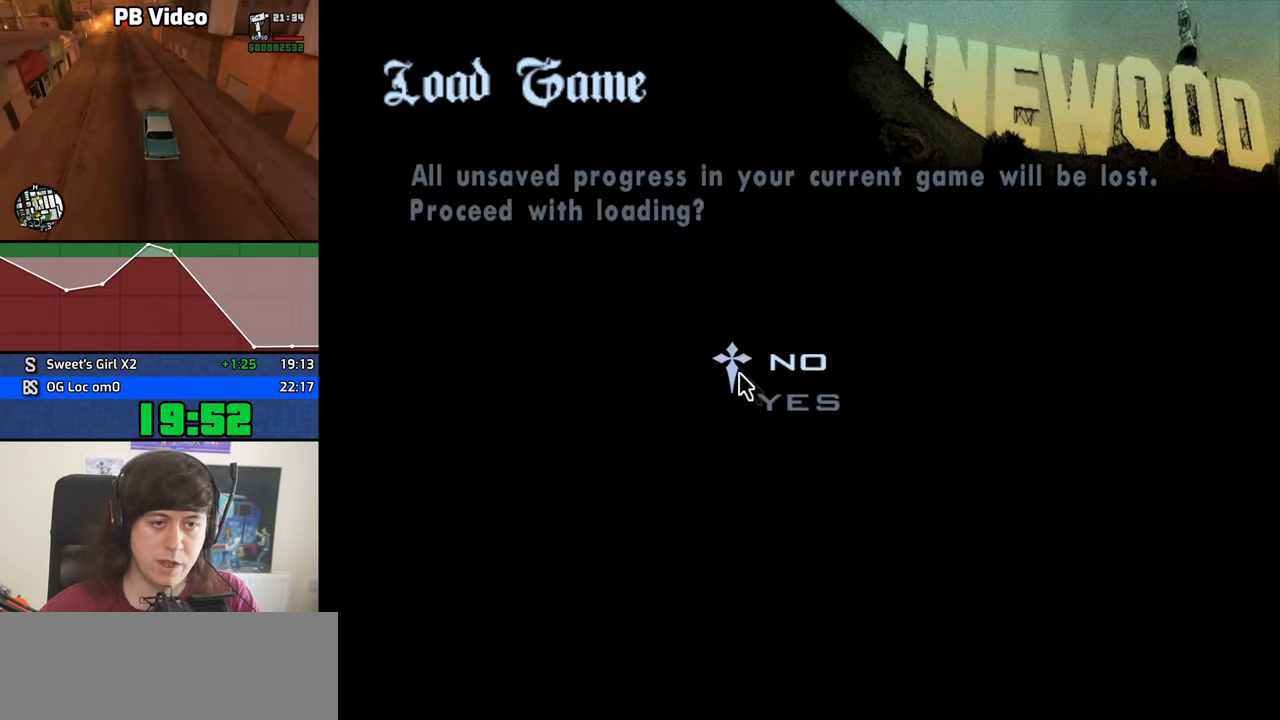
{"keys": ["w"], "mouse": [], "events": [[34, "mouse_left", "up"], [84, "mouse_left", "down"], [167, "mouse_left", "up"], [450, "w", "down"]]}
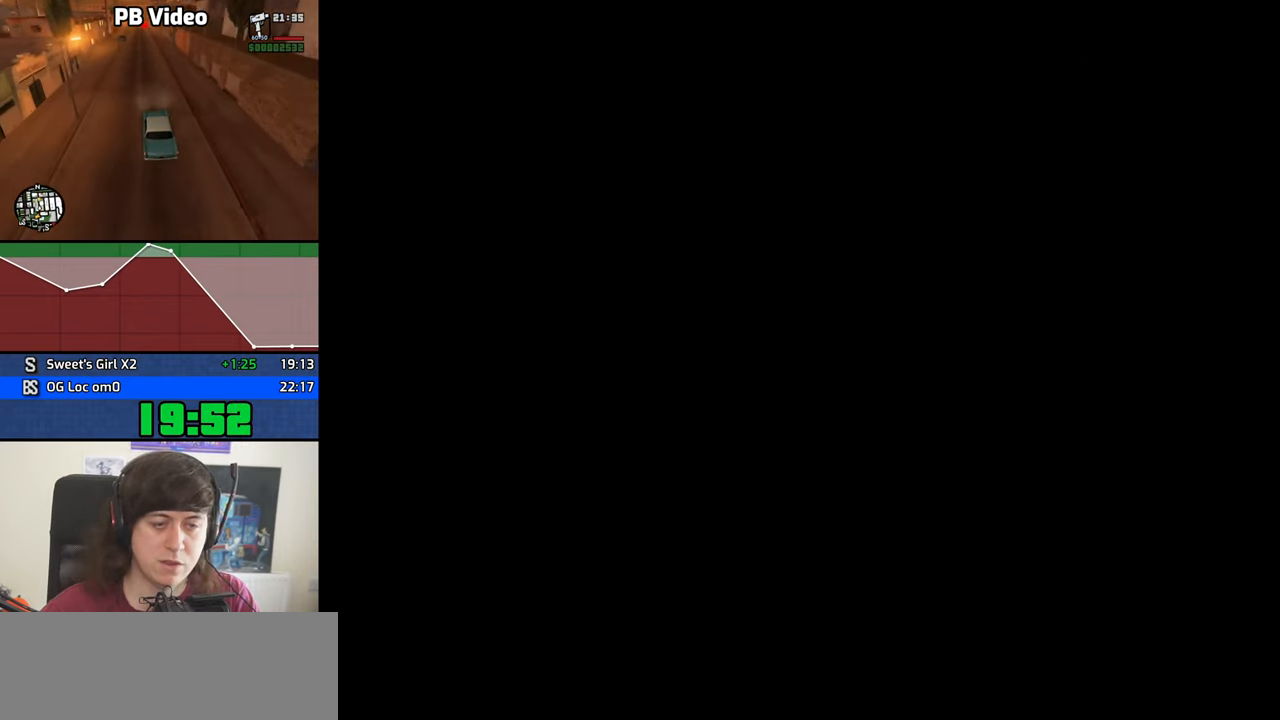
{"keys": ["w"], "mouse": [], "events": []}
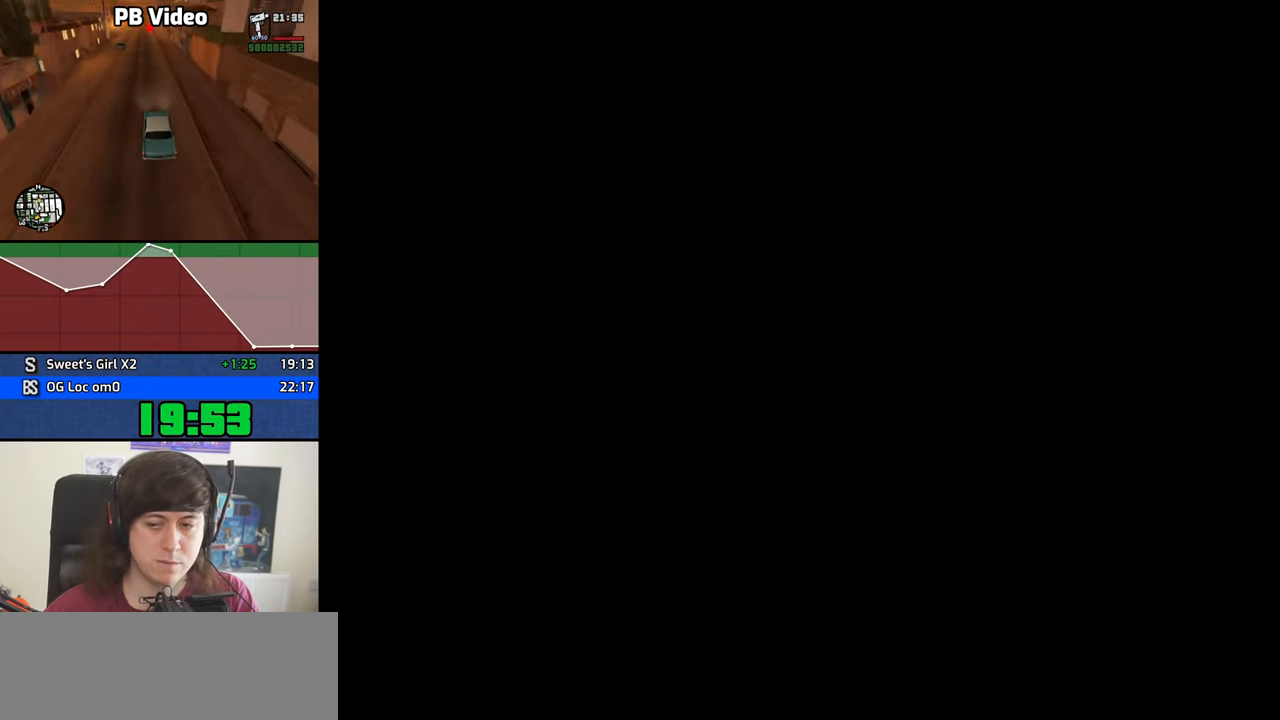
{"keys": ["w"], "mouse": [], "events": []}
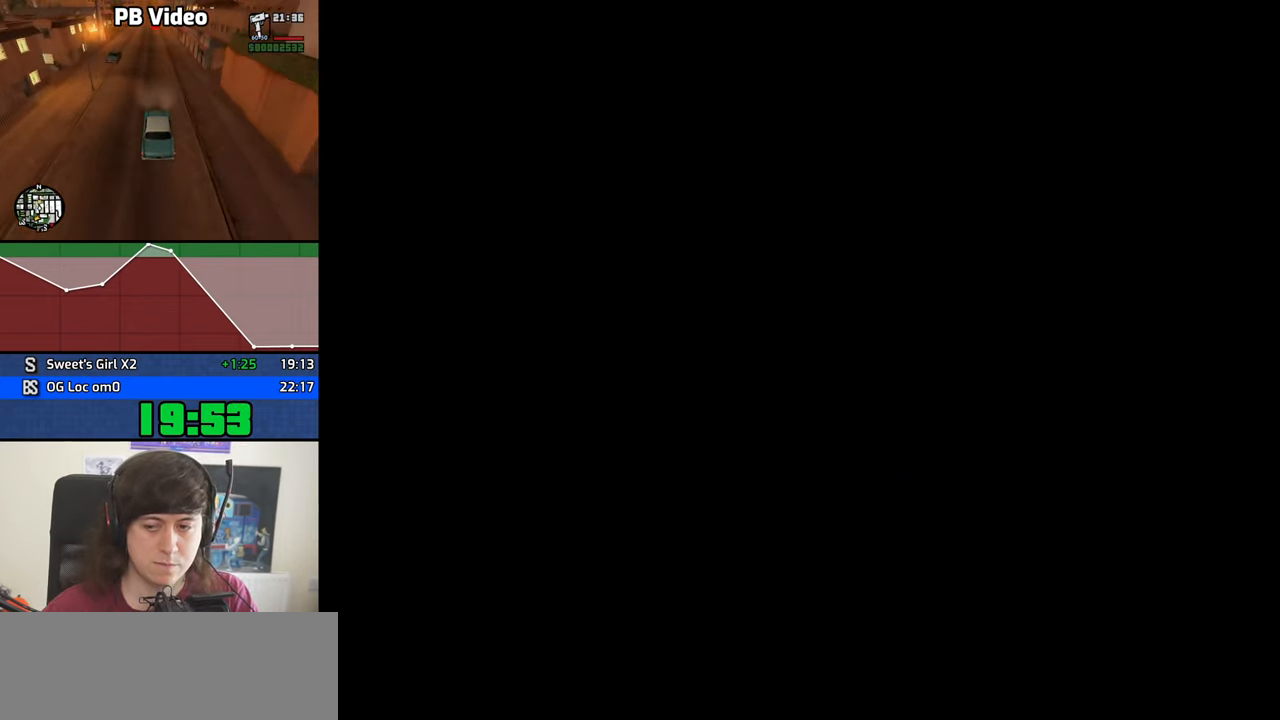
{"keys": ["w"], "mouse": [], "events": [[134, "shift", "down"], [267, "shift", "up"]]}
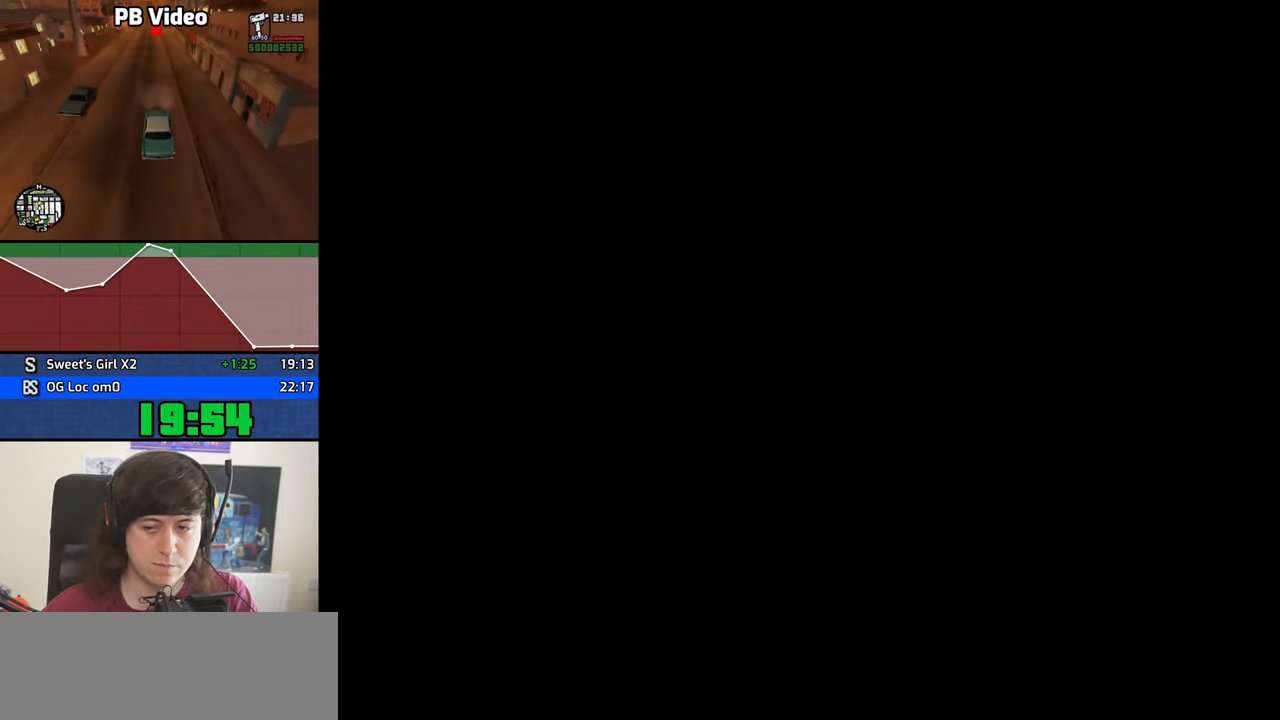
{"keys": ["w"], "mouse": [], "events": []}
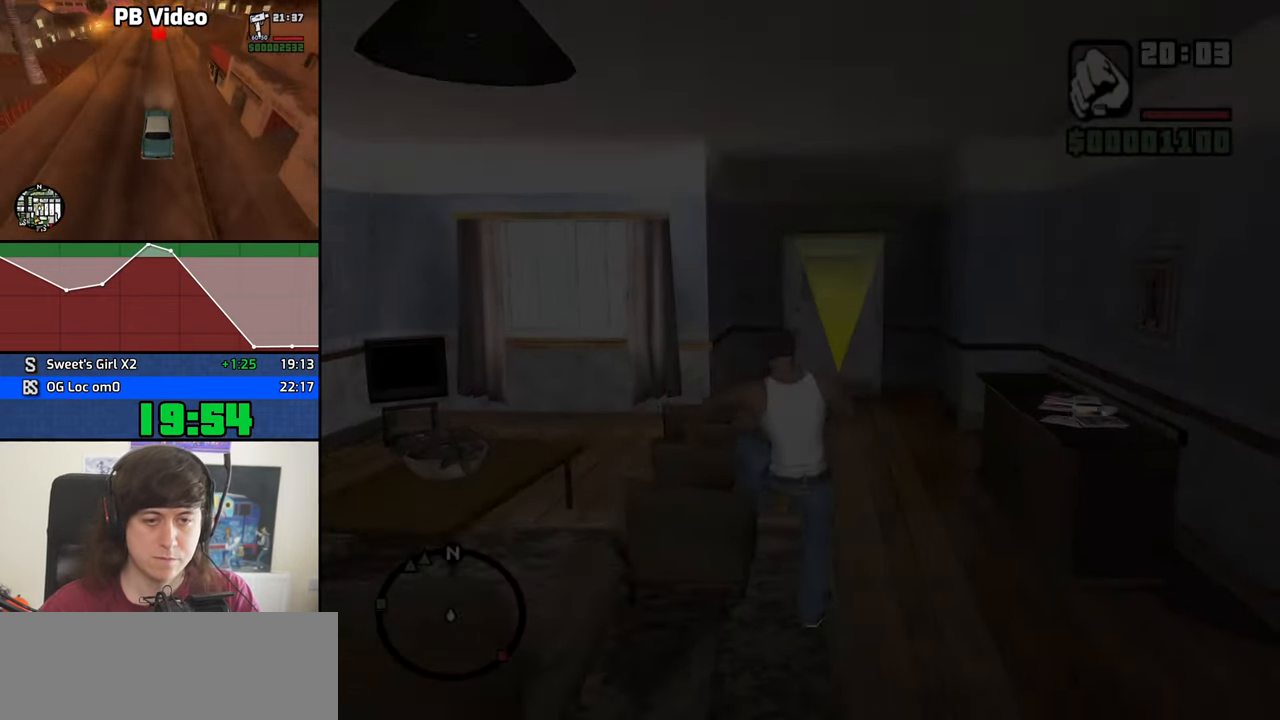
{"keys": ["w"], "mouse": [], "events": []}
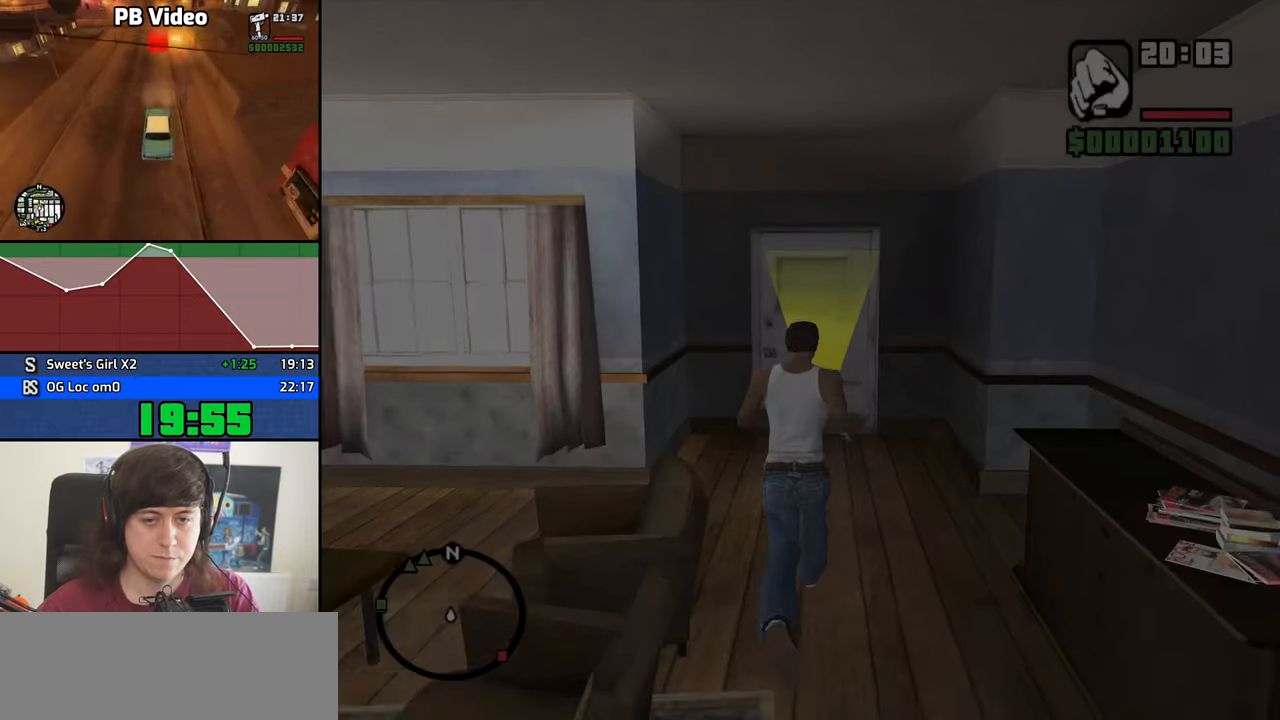
{"keys": ["w"], "mouse": [], "events": []}
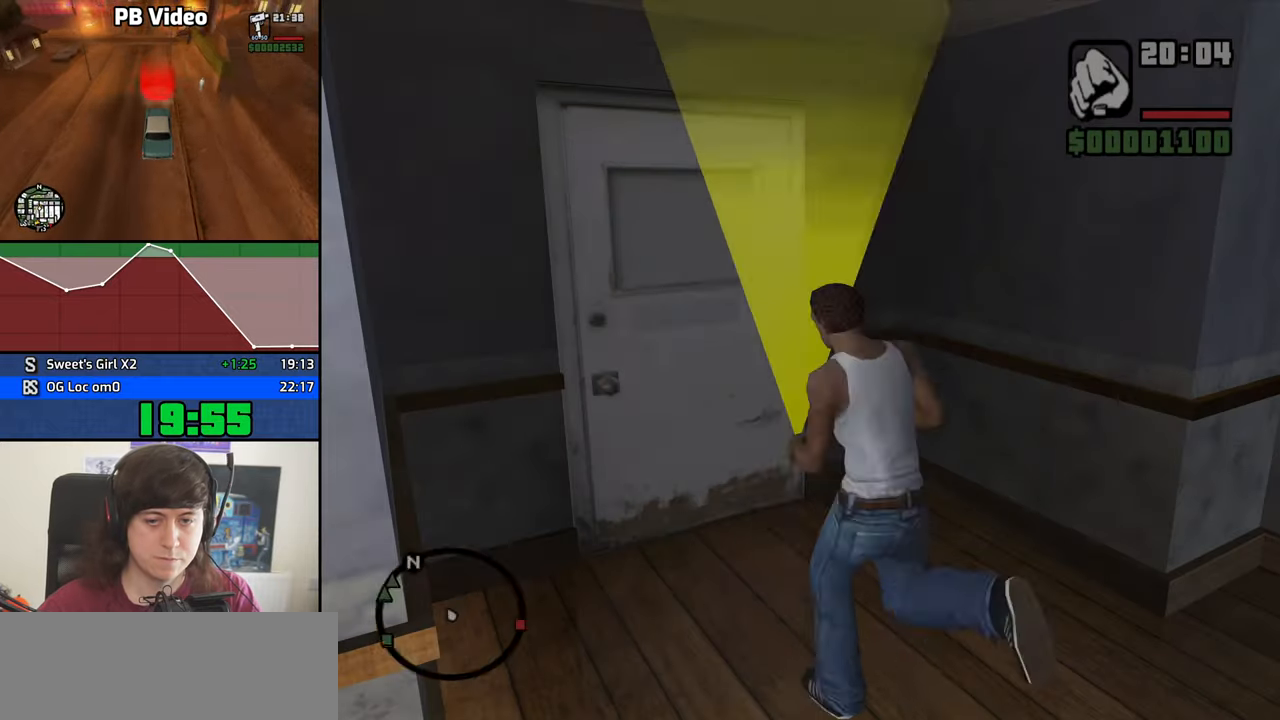
{"keys": ["w"], "mouse": [], "events": []}
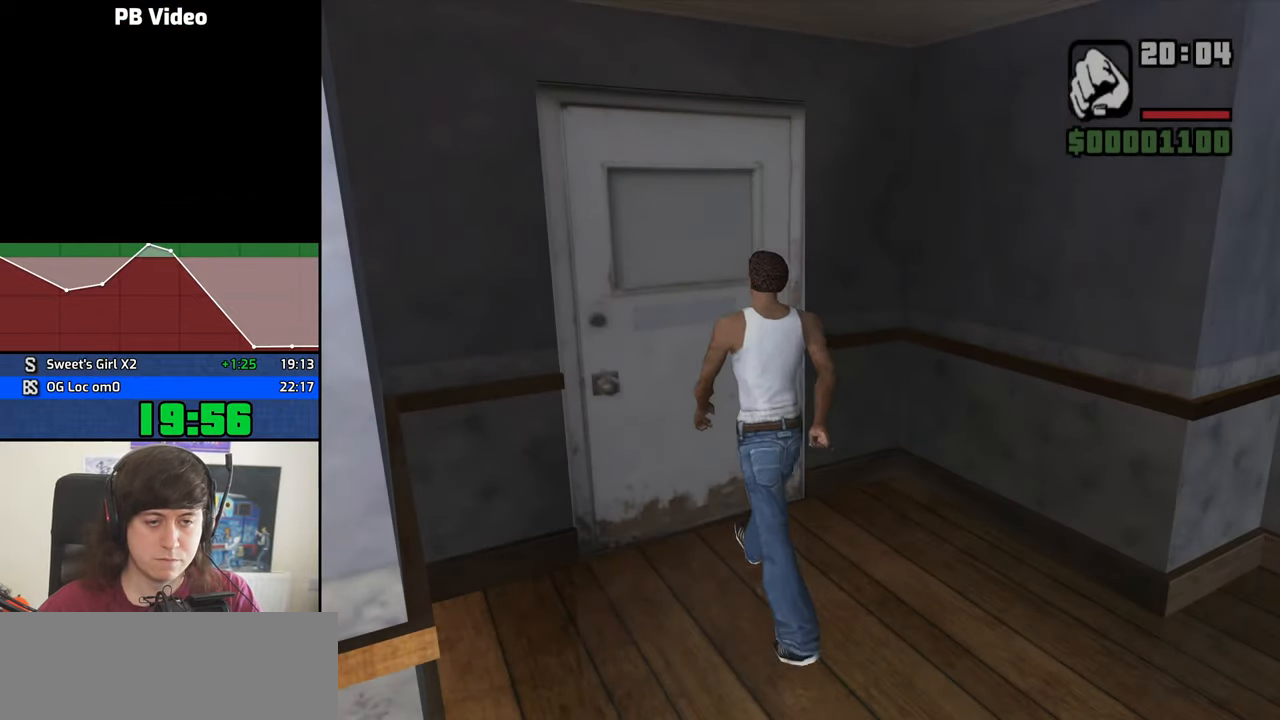
{"keys": ["w"], "mouse": [], "events": []}
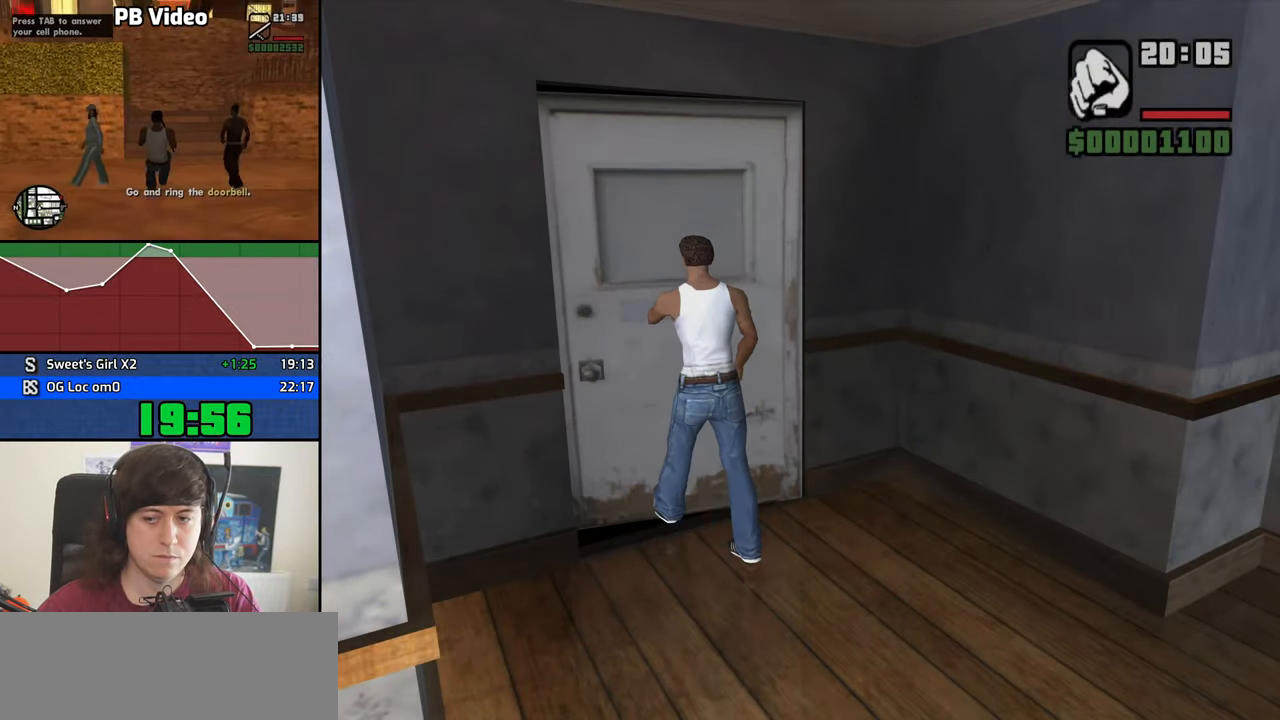
{"keys": ["w"], "mouse": [], "events": [[416, "space", "down"], [450, "space", "up"]]}
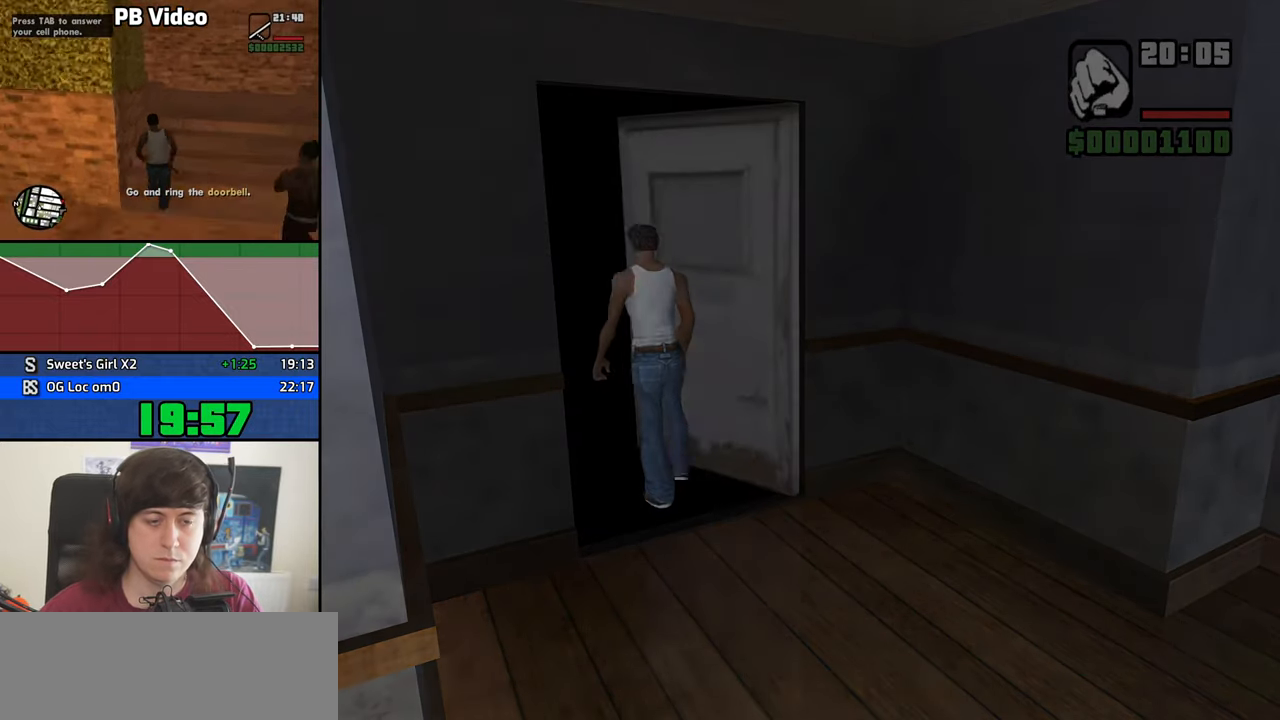
{"keys": ["w"], "mouse": [], "events": [[100, "space", "down"], [150, "space", "up"], [233, "space", "down"], [333, "space", "up"], [433, "space", "down"], [466, "space", "up"]]}
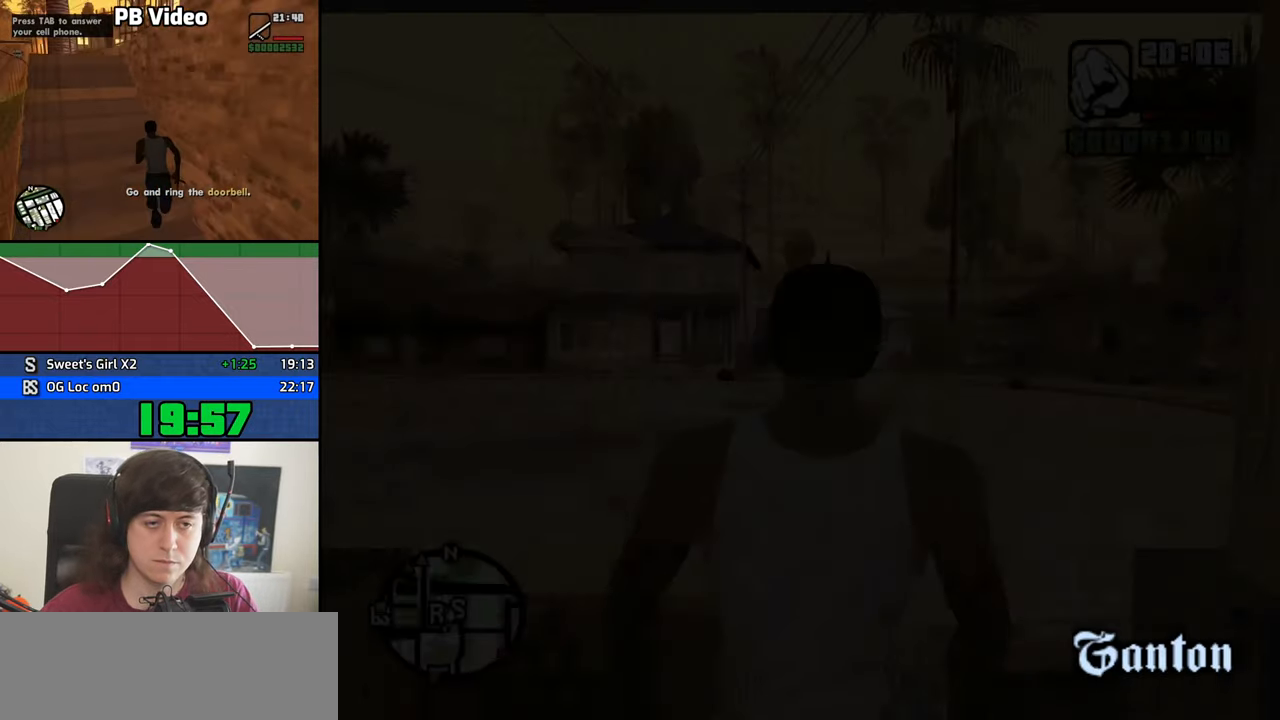
{"keys": ["w"], "mouse": [], "events": [[116, "space", "down"], [166, "space", "up"], [250, "space", "down"], [350, "space", "up"], [433, "space", "down"], [483, "space", "up"]]}
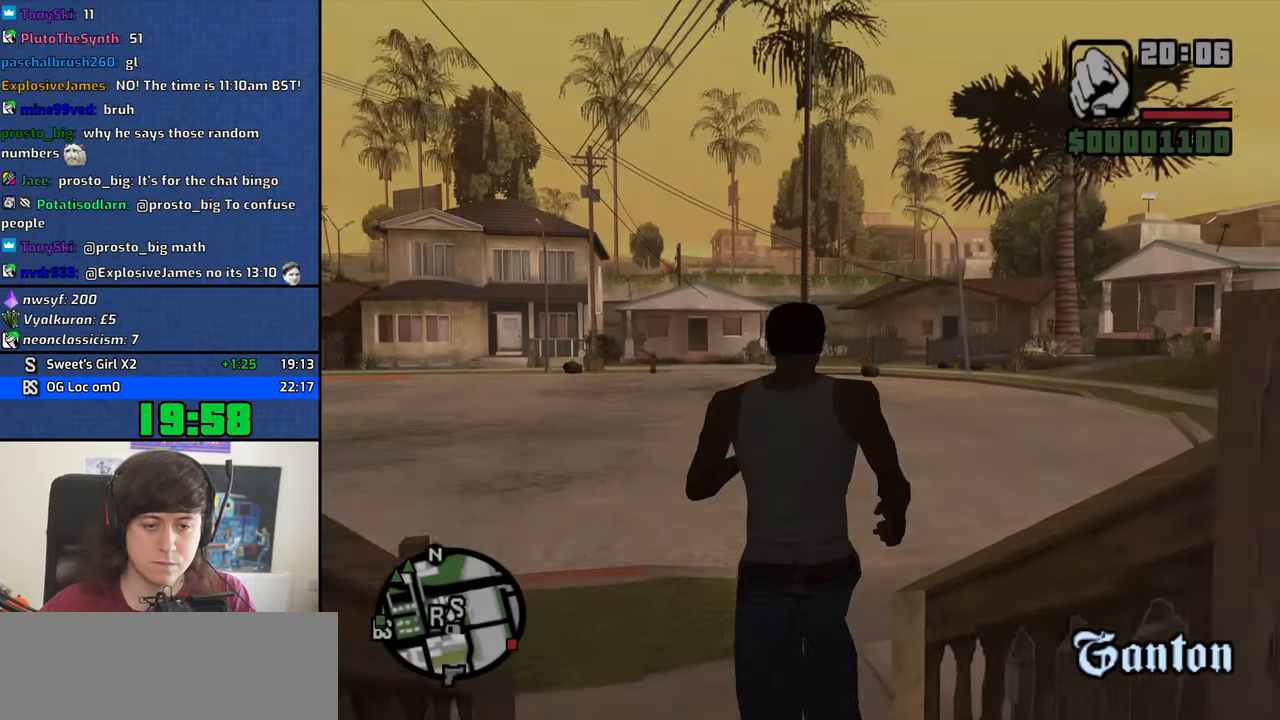
{"keys": ["a", "space", "w"], "mouse": [], "events": [[133, "space", "down"], [166, "space", "up"], [316, "a", "down"], [316, "space", "down"], [366, "space", "up"], [500, "space", "down"]]}